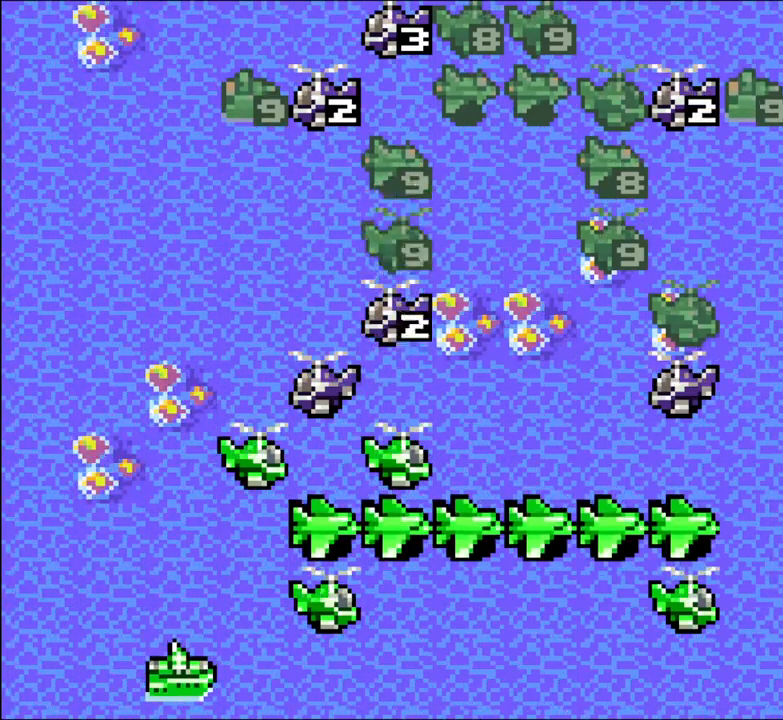
Gameplay with a controller (Xbox layout); each line is a JSON object with the inputs held at the frame after it (dt_ms = milliseconds from this image to that frame). "events" lists button and stick changes between this image and that frame as [ms after this image, input, new state], when the widget could be followed in between. Not read: HOME L3 R3 left_stick right_stick.
{"dt_ms": 500, "buttons": []}
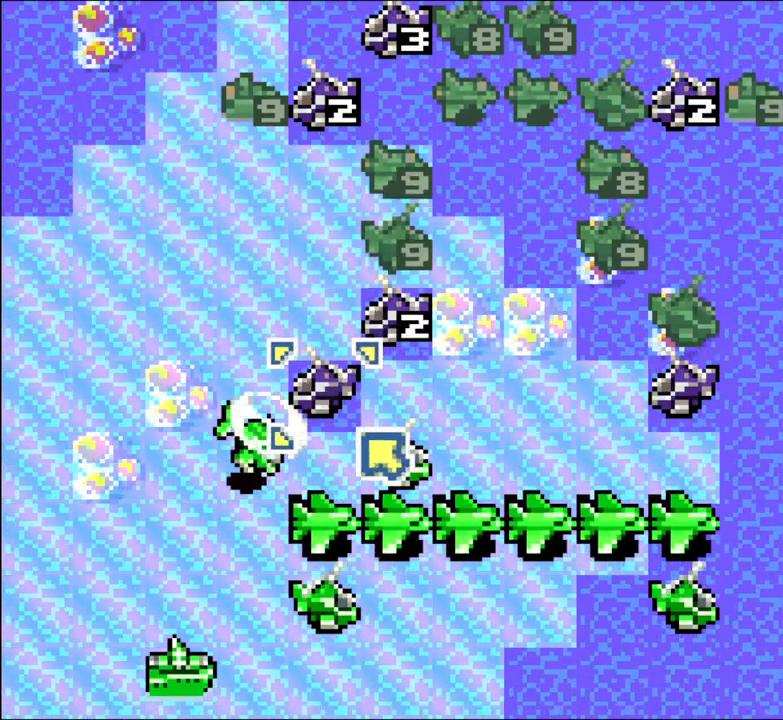
{"dt_ms": 500, "buttons": ["A"]}
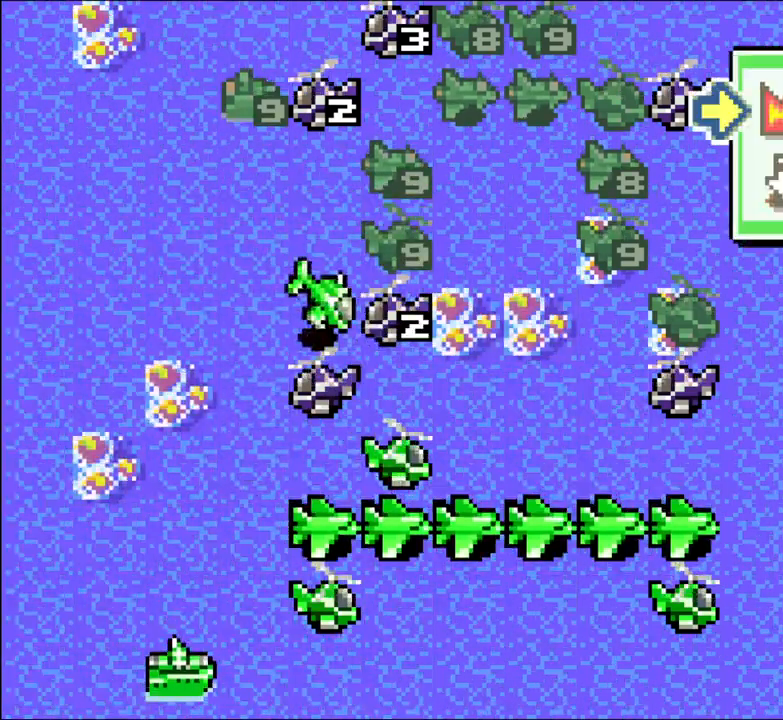
{"dt_ms": 500, "buttons": [], "events": [[50, "A", "up"], [217, "A", "down"], [350, "A", "up"]]}
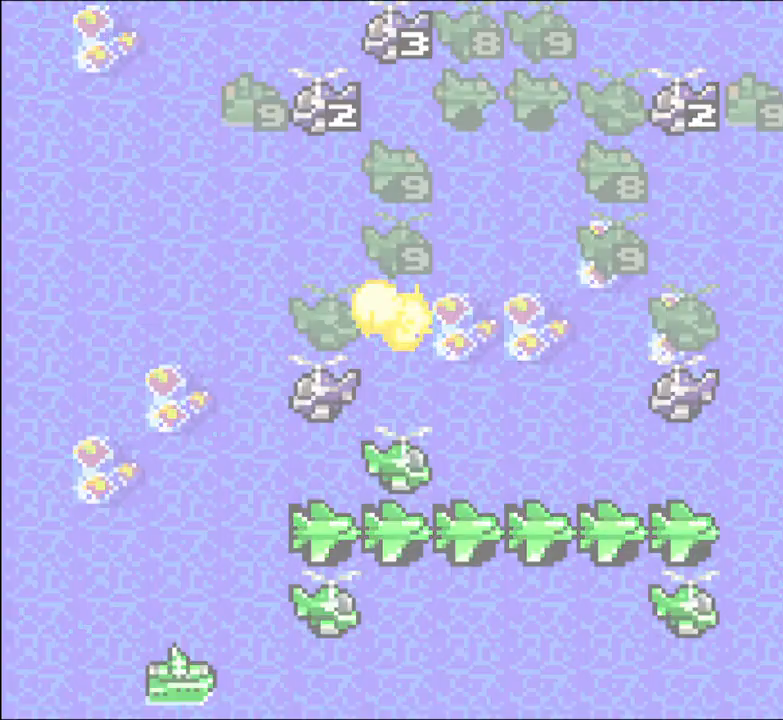
{"dt_ms": 500, "buttons": []}
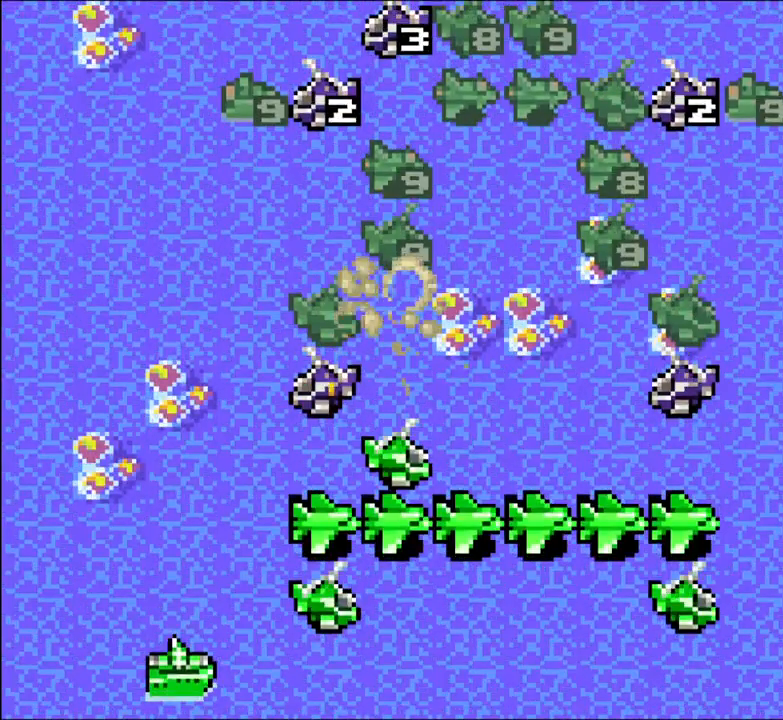
{"dt_ms": 500, "buttons": ["DPAD_UP"], "events": [[233, "DPAD_DOWN", "down"], [283, "DPAD_DOWN", "up"], [350, "DPAD_DOWN", "down"], [400, "DPAD_DOWN", "up"], [433, "A", "down"], [483, "A", "up"], [483, "DPAD_UP", "down"]]}
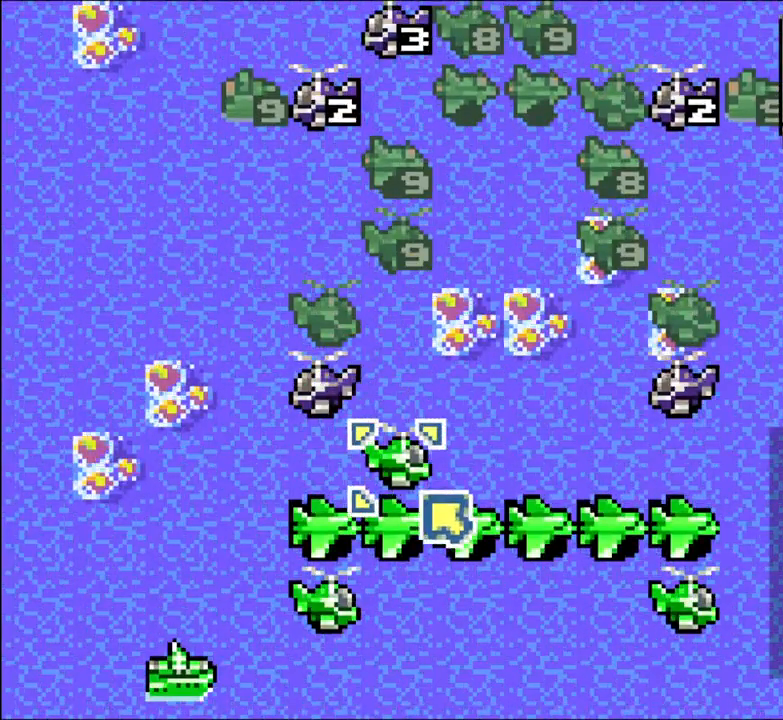
{"dt_ms": 500, "buttons": ["A"], "events": [[450, "A", "down"], [450, "DPAD_UP", "up"]]}
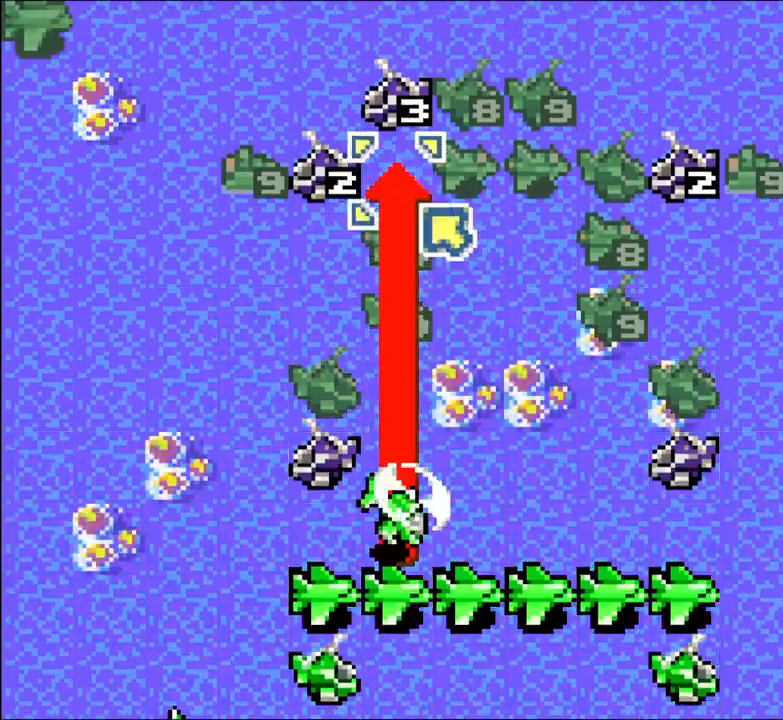
{"dt_ms": 500, "buttons": ["A"], "events": [[50, "A", "up"], [450, "A", "down"]]}
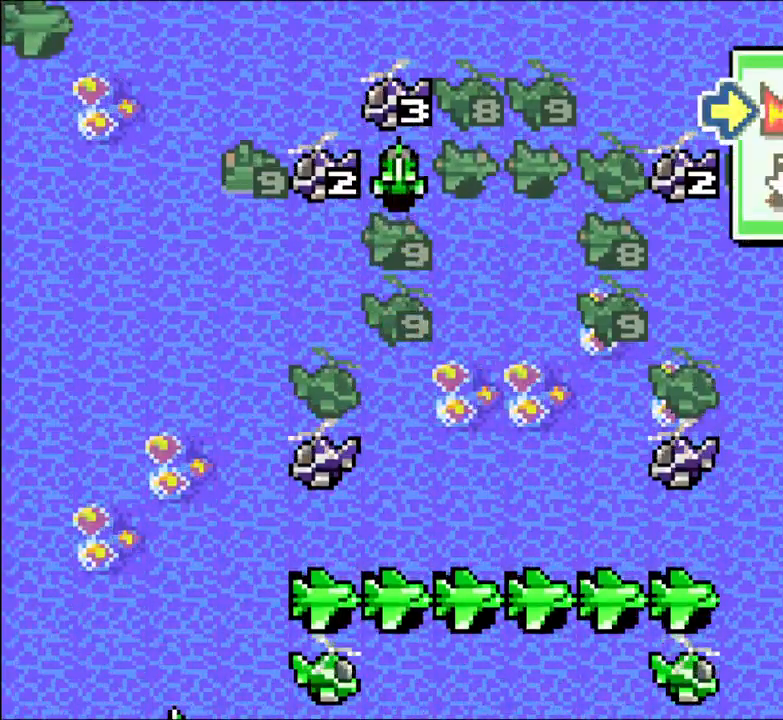
{"dt_ms": 1000, "buttons": []}
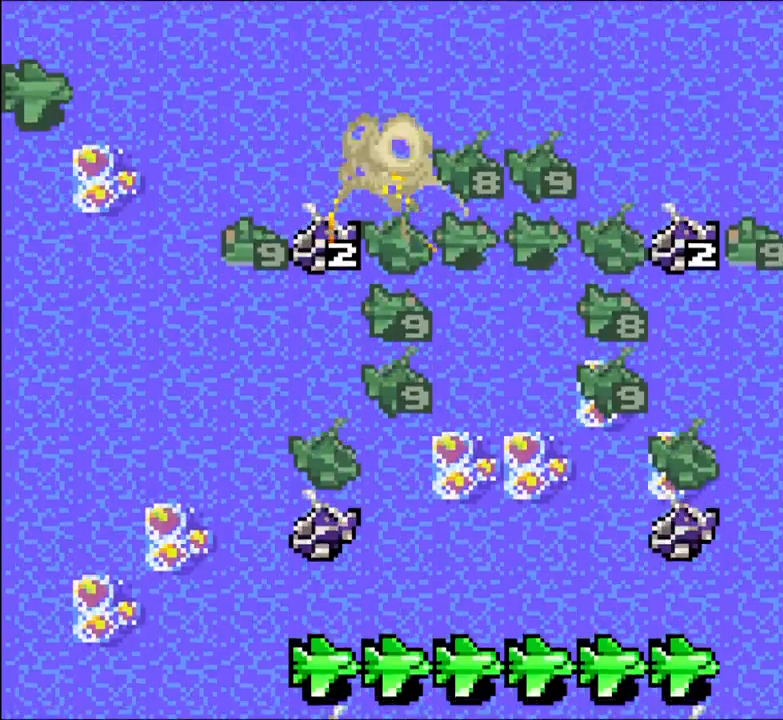
{"dt_ms": 500, "buttons": ["B", "DPAD_DOWN"], "events": [[400, "B", "down"], [467, "DPAD_DOWN", "down"]]}
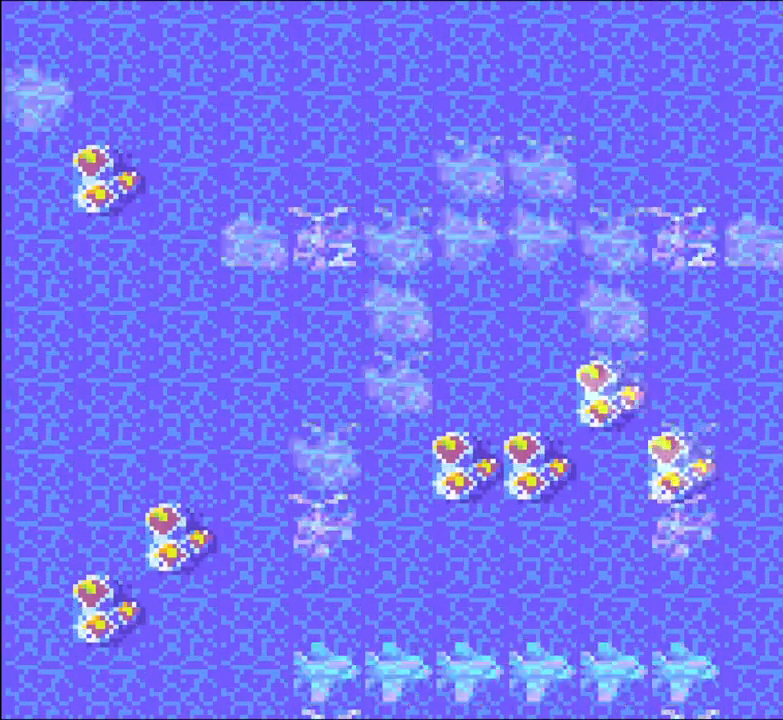
{"dt_ms": 500, "buttons": ["DPAD_UP"], "events": [[33, "B", "up"], [50, "DPAD_DOWN", "up"], [133, "DPAD_DOWN", "down"], [200, "DPAD_DOWN", "up"], [283, "DPAD_DOWN", "down"], [317, "DPAD_DOWN", "up"], [433, "DPAD_UP", "down"]]}
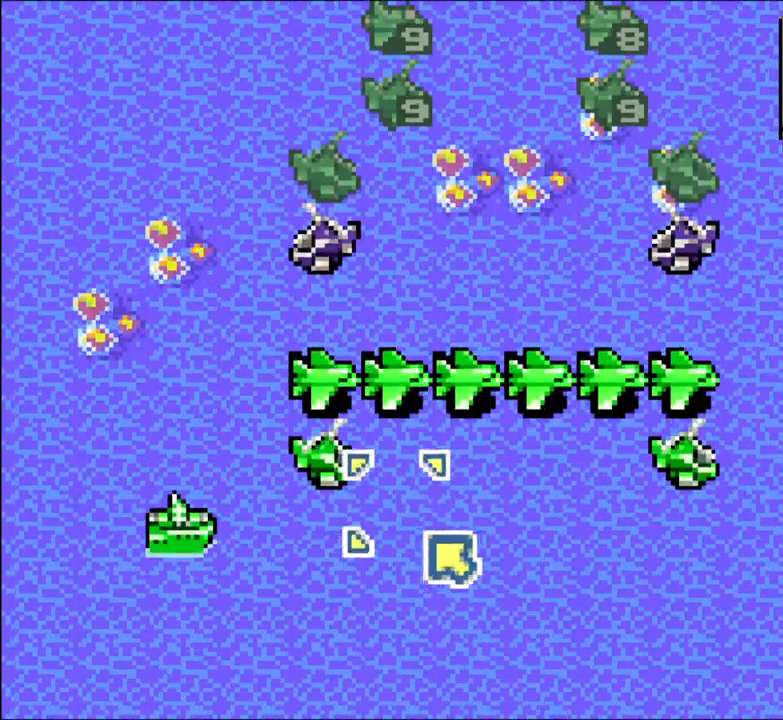
{"dt_ms": 500, "buttons": ["DPAD_UP"], "events": [[183, "A", "down"], [267, "A", "up"]]}
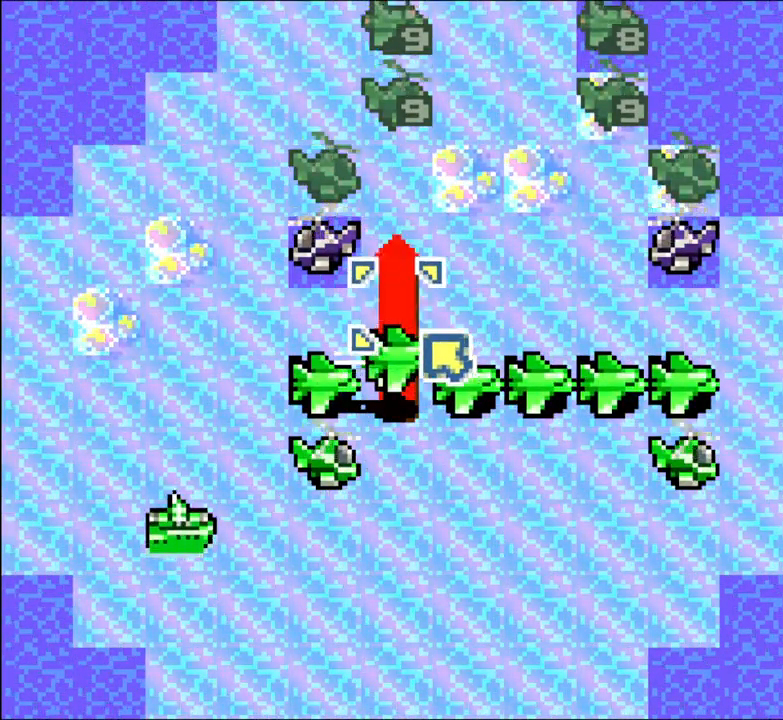
{"dt_ms": 500, "buttons": ["A"], "events": [[433, "A", "down"], [500, "DPAD_UP", "up"]]}
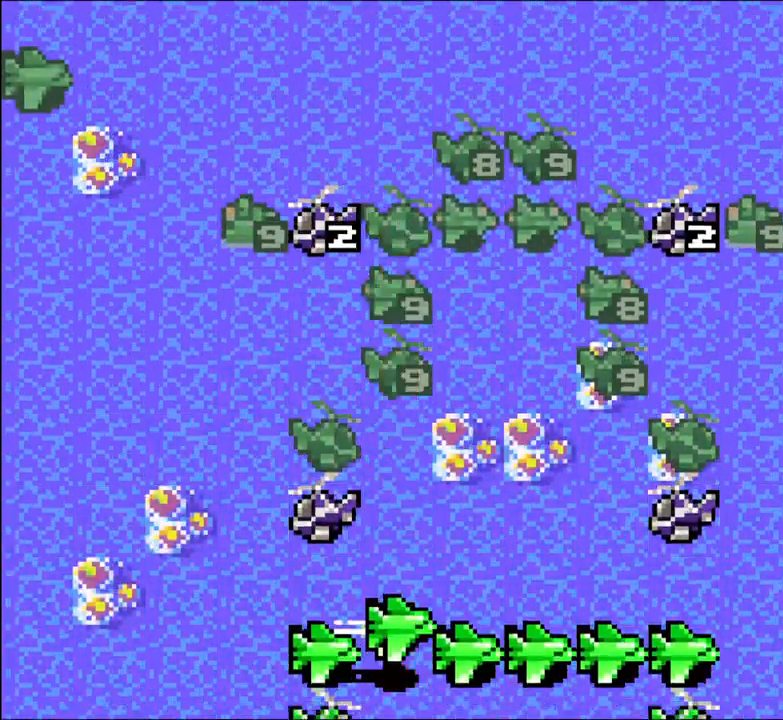
{"dt_ms": 500, "buttons": [], "events": [[67, "A", "up"]]}
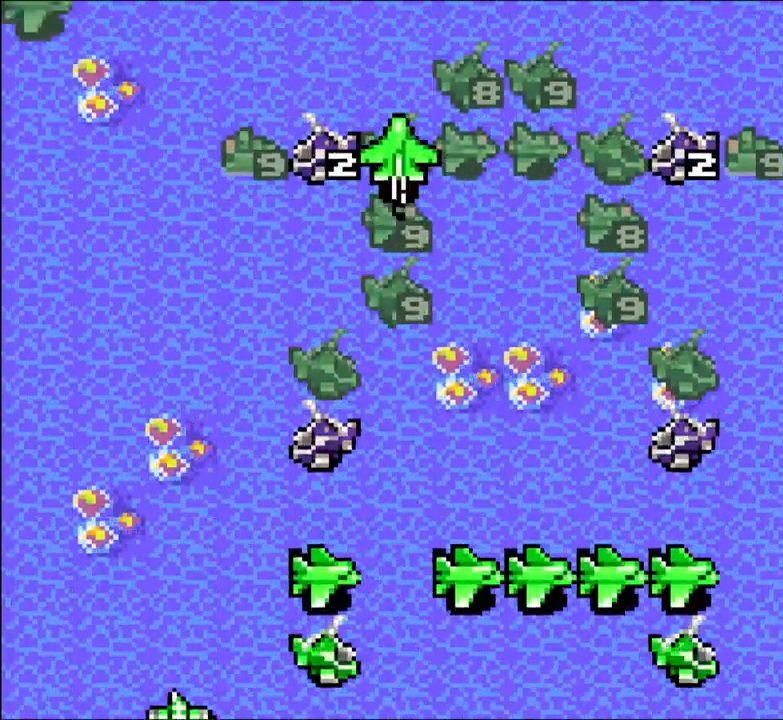
{"dt_ms": 500, "buttons": ["DPAD_DOWN", "DPAD_RIGHT"], "events": [[267, "A", "down"], [367, "A", "up"], [383, "DPAD_DOWN", "down"], [383, "DPAD_RIGHT", "down"]]}
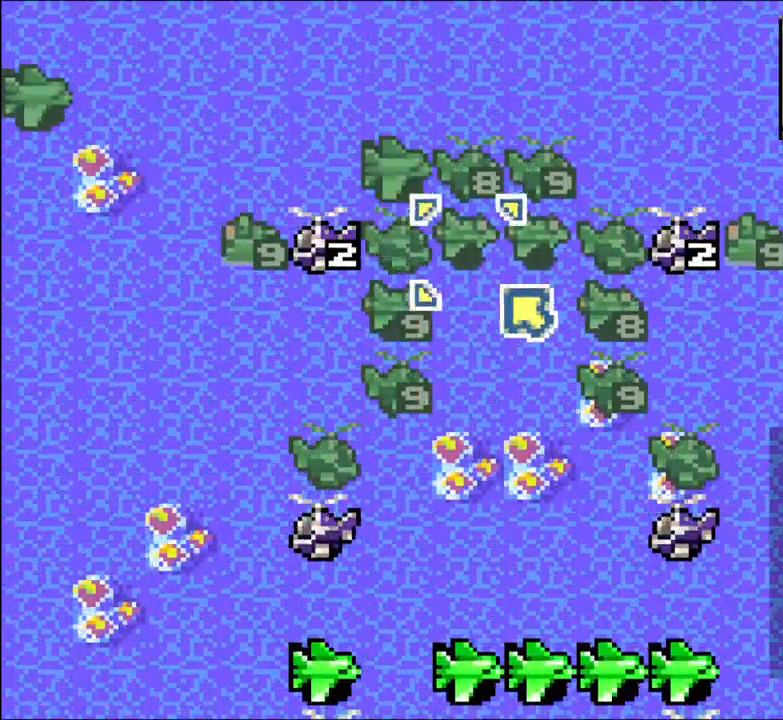
{"dt_ms": 500, "buttons": ["DPAD_DOWN", "DPAD_LEFT"], "events": [[200, "DPAD_RIGHT", "up"], [217, "DPAD_DOWN", "up"], [283, "DPAD_DOWN", "down"], [367, "DPAD_DOWN", "up"], [450, "DPAD_DOWN", "down"], [450, "DPAD_LEFT", "down"]]}
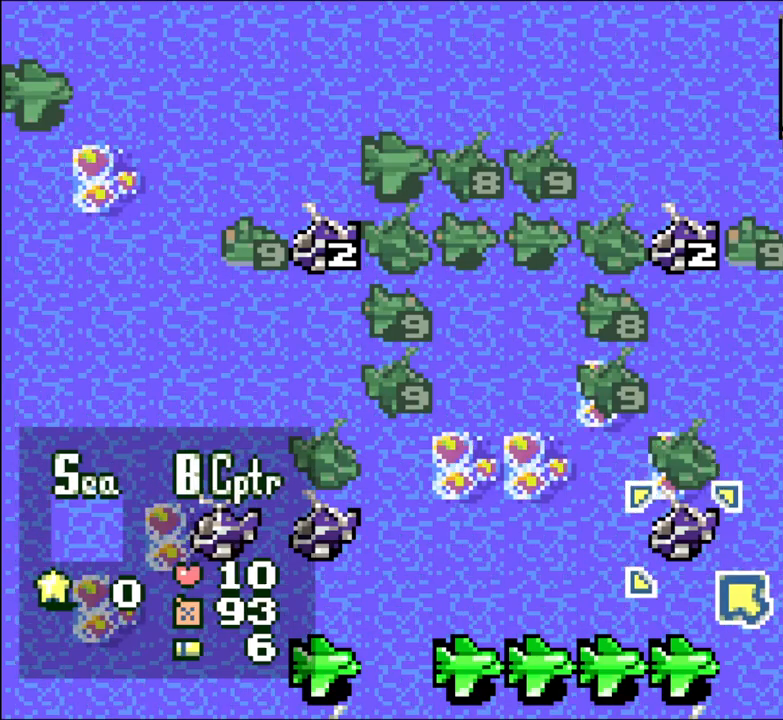
{"dt_ms": 500, "buttons": ["X"], "events": [[50, "DPAD_DOWN", "up"], [50, "DPAD_LEFT", "up"], [100, "DPAD_DOWN", "down"], [183, "DPAD_DOWN", "up"], [217, "A", "down"], [267, "DPAD_UP", "down"], [283, "A", "up"], [350, "DPAD_UP", "up"], [367, "X", "down"]]}
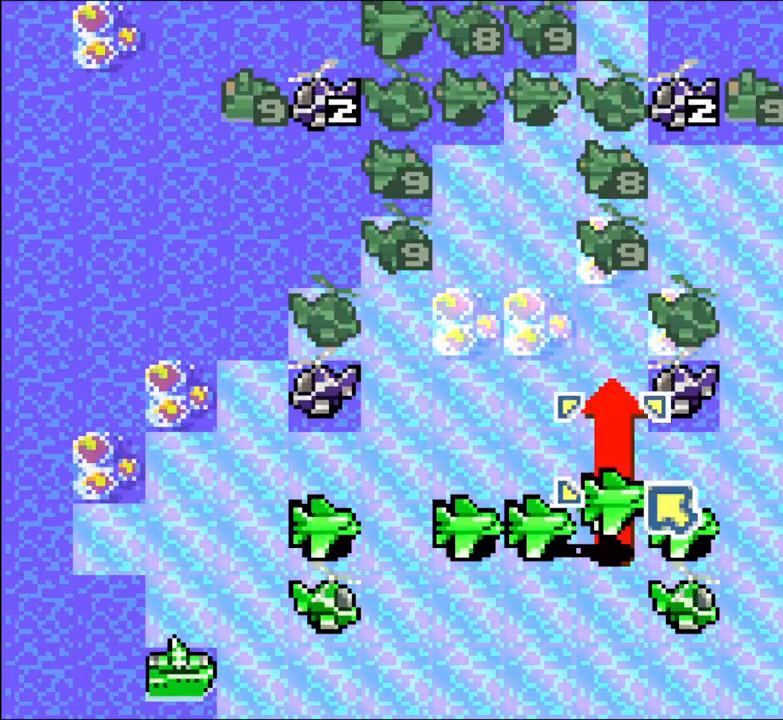
{"dt_ms": 500, "buttons": ["A"]}
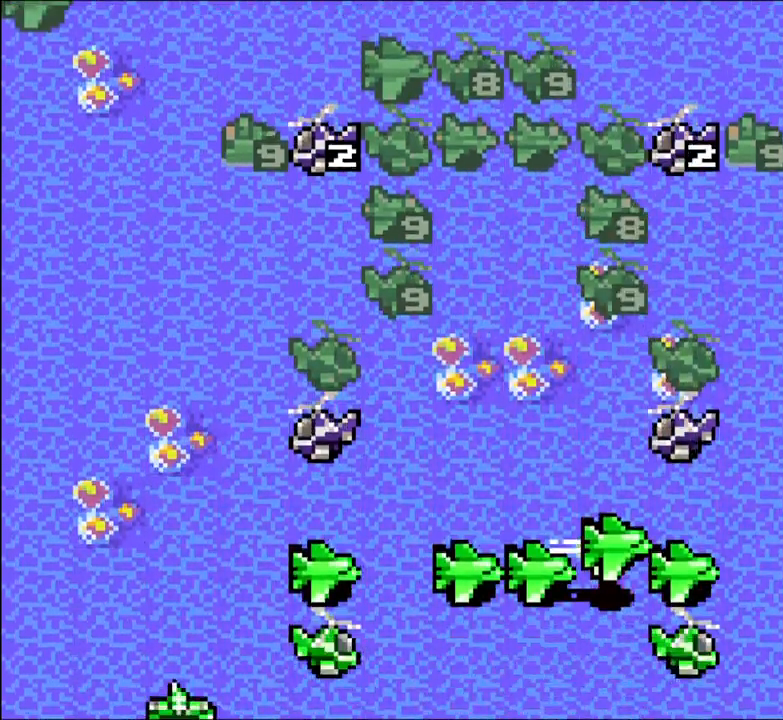
{"dt_ms": 500, "buttons": [], "events": [[33, "A", "up"]]}
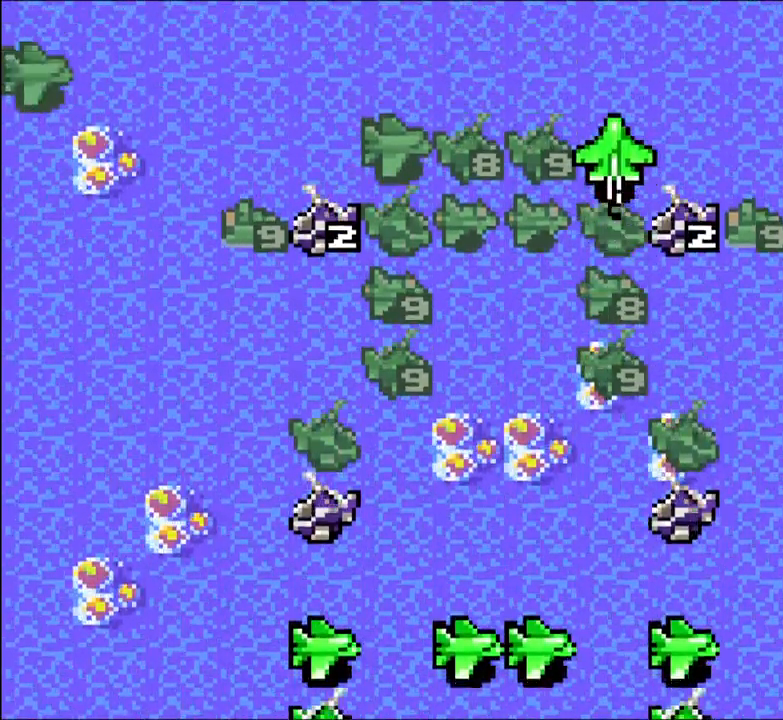
{"dt_ms": 500, "buttons": ["B", "DPAD_DOWN"]}
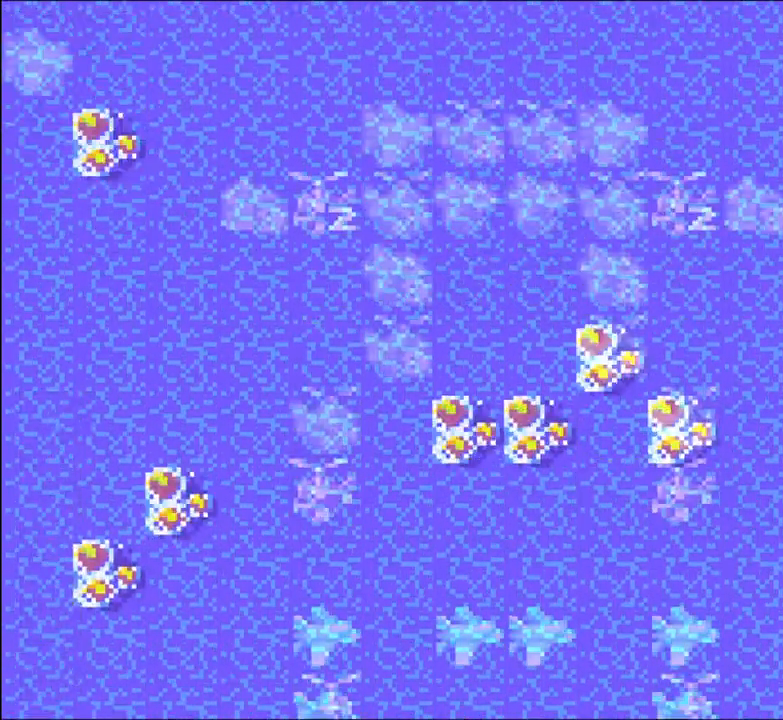
{"dt_ms": 500, "buttons": [], "events": [[33, "B", "up"], [33, "DPAD_DOWN", "up"], [133, "DPAD_LEFT", "down"], [217, "DPAD_LEFT", "up"], [283, "DPAD_LEFT", "down"], [350, "DPAD_LEFT", "up"], [400, "DPAD_LEFT", "down"], [500, "DPAD_LEFT", "up"]]}
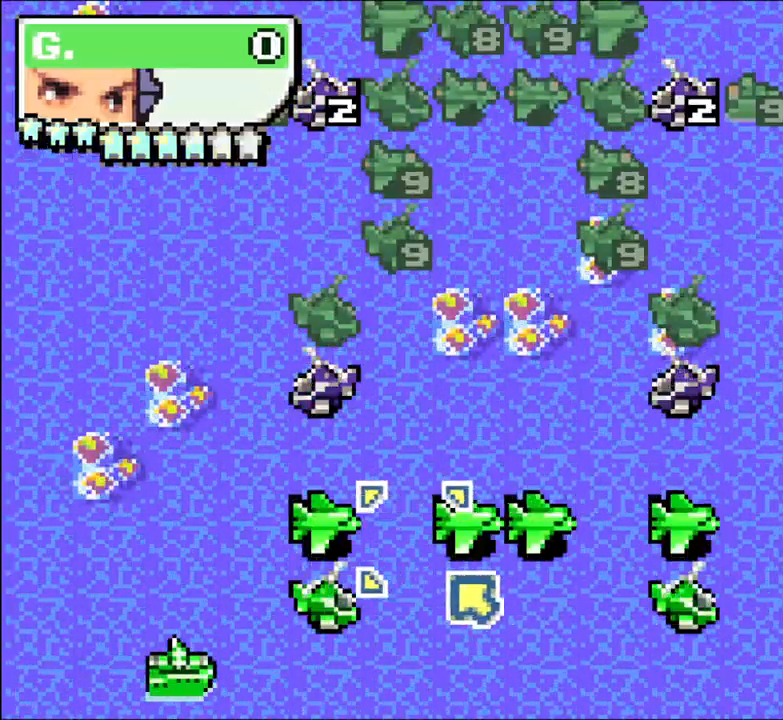
{"dt_ms": 500, "buttons": []}
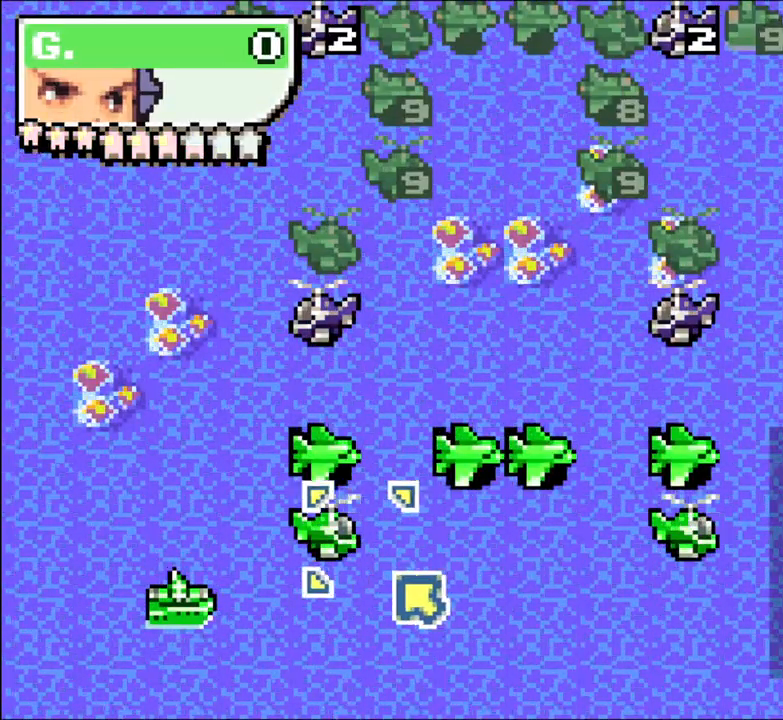
{"dt_ms": 500, "buttons": ["A", "DPAD_UP"], "events": [[17, "A", "down"], [100, "A", "up"], [100, "DPAD_UP", "down"], [117, "DPAD_RIGHT", "down"], [183, "DPAD_UP", "up"], [200, "DPAD_RIGHT", "up"], [367, "DPAD_UP", "down"], [450, "A", "down"]]}
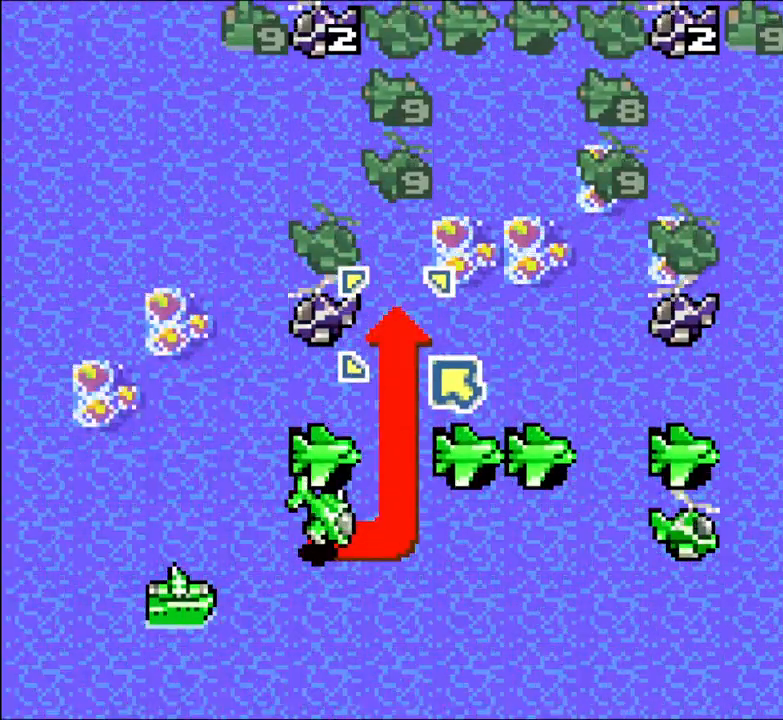
{"dt_ms": 500, "buttons": [], "events": [[67, "A", "up"], [317, "DPAD_UP", "up"], [350, "A", "down"], [450, "A", "up"]]}
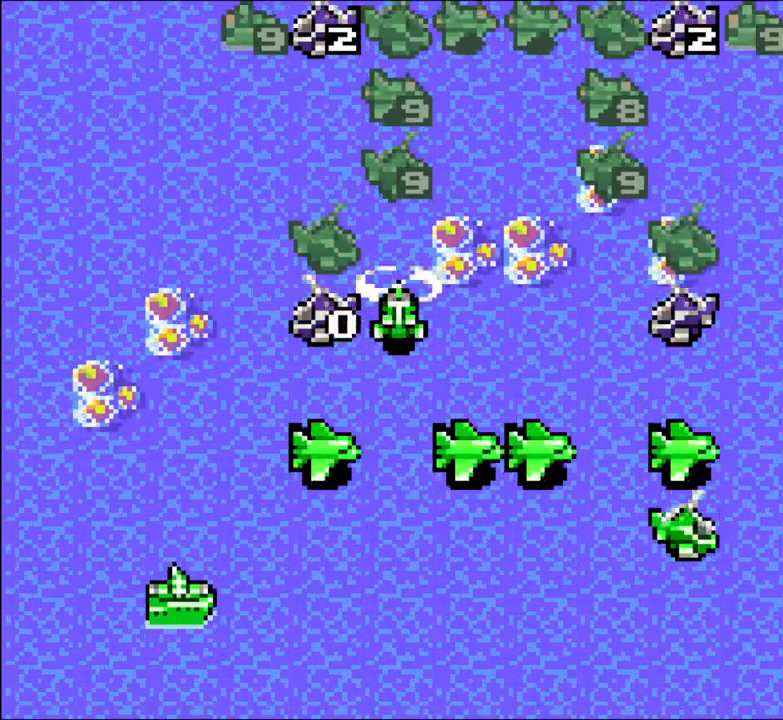
{"dt_ms": 1000, "buttons": []}
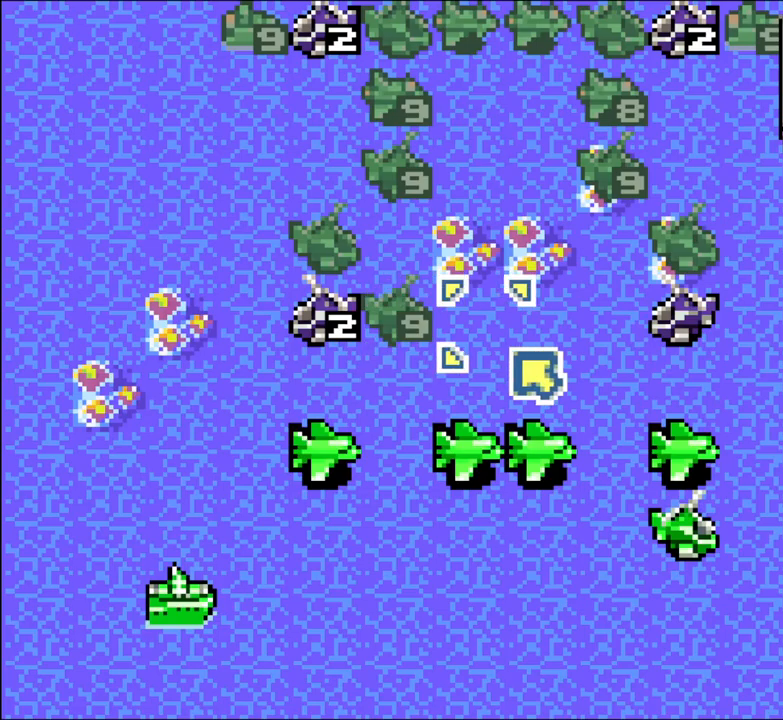
{"dt_ms": 500, "buttons": ["DPAD_LEFT"], "events": [[17, "DPAD_RIGHT", "down"], [33, "DPAD_DOWN", "down"], [83, "DPAD_DOWN", "up"], [100, "DPAD_RIGHT", "up"], [167, "DPAD_DOWN", "down"], [167, "DPAD_RIGHT", "down"], [233, "DPAD_DOWN", "up"], [233, "DPAD_RIGHT", "up"], [317, "DPAD_DOWN", "down"], [317, "DPAD_RIGHT", "down"], [350, "DPAD_DOWN", "up"], [350, "DPAD_RIGHT", "up"], [500, "DPAD_LEFT", "down"]]}
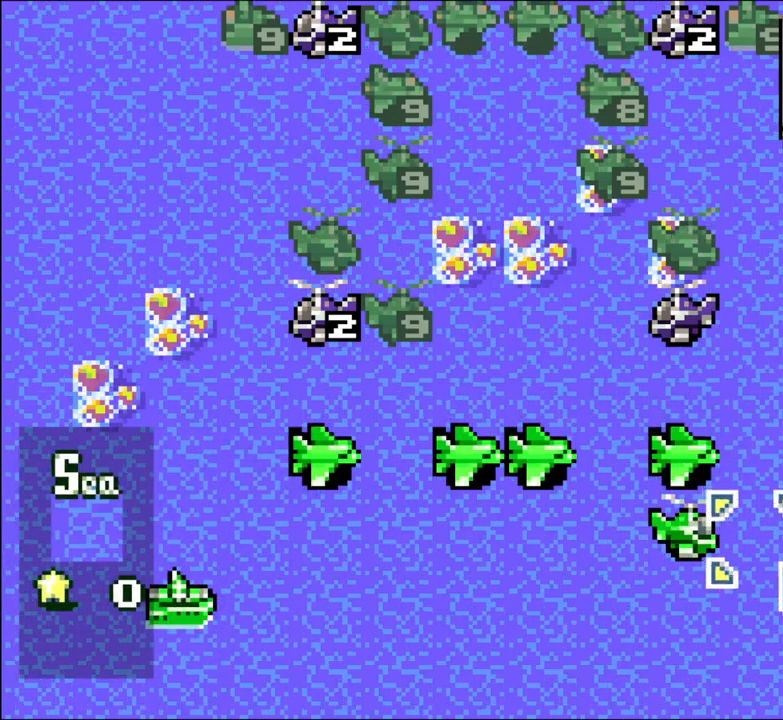
{"dt_ms": 500, "buttons": ["A", "X"], "events": [[67, "DPAD_LEFT", "up"], [100, "A", "down"], [183, "A", "up"], [200, "DPAD_UP", "down"], [267, "A", "down"], [283, "X", "down"], [450, "DPAD_UP", "up"]]}
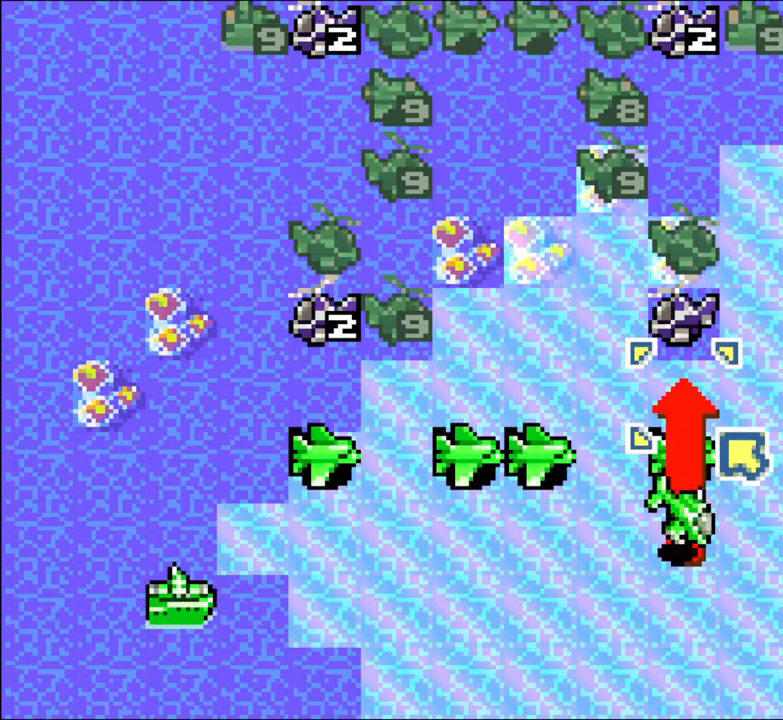
{"dt_ms": 500, "buttons": [], "events": [[117, "DPAD_LEFT", "down"], [117, "DPAD_UP", "down"], [200, "DPAD_UP", "up"], [217, "DPAD_LEFT", "up"], [250, "X", "up"], [333, "A", "up"]]}
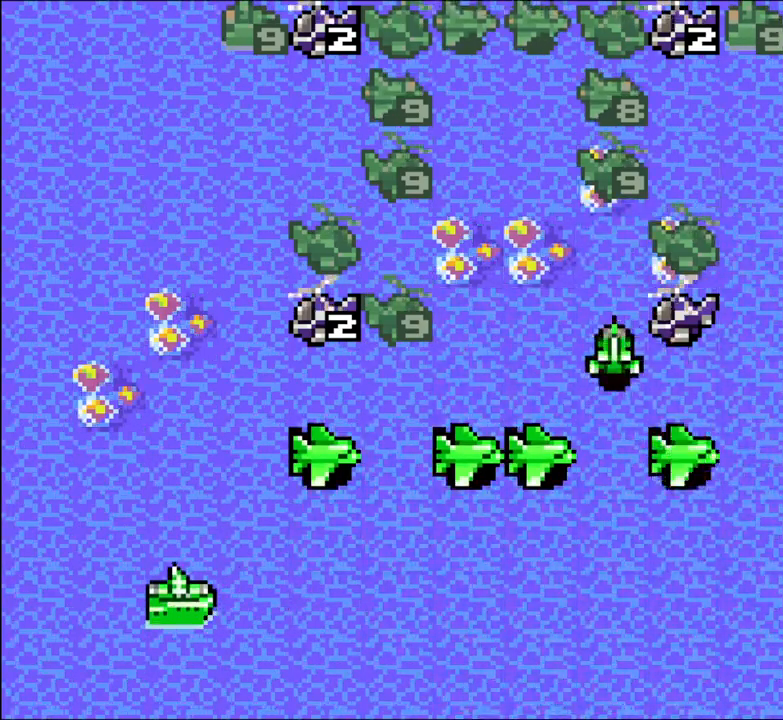
{"dt_ms": 500, "buttons": [], "events": [[83, "A", "down"], [183, "A", "up"], [350, "A", "down"], [500, "A", "up"]]}
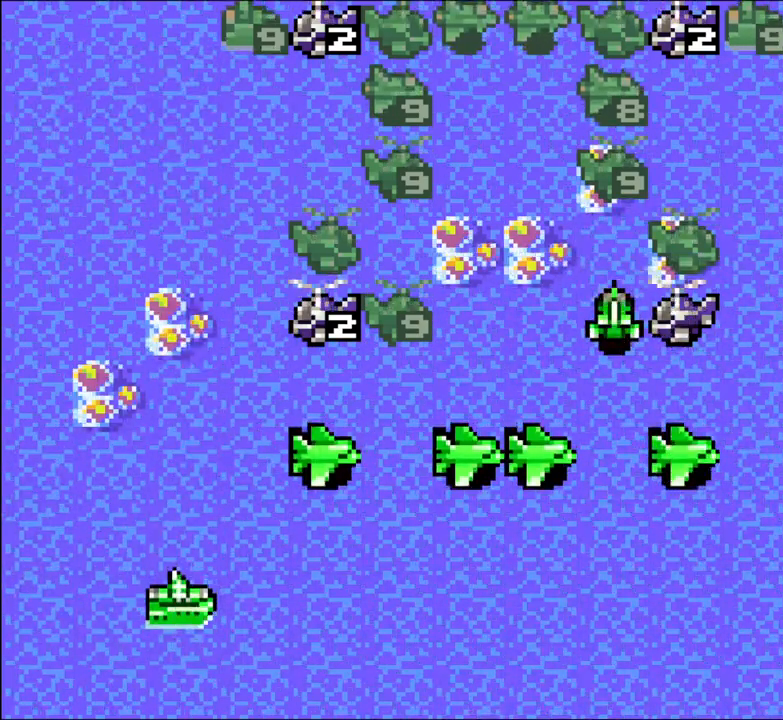
{"dt_ms": 500, "buttons": [], "events": [[100, "DPAD_DOWN", "down"], [300, "DPAD_DOWN", "up"], [317, "A", "down"], [383, "DPAD_RIGHT", "down"], [383, "DPAD_UP", "down"], [400, "A", "up"], [450, "DPAD_UP", "up"], [467, "DPAD_RIGHT", "up"]]}